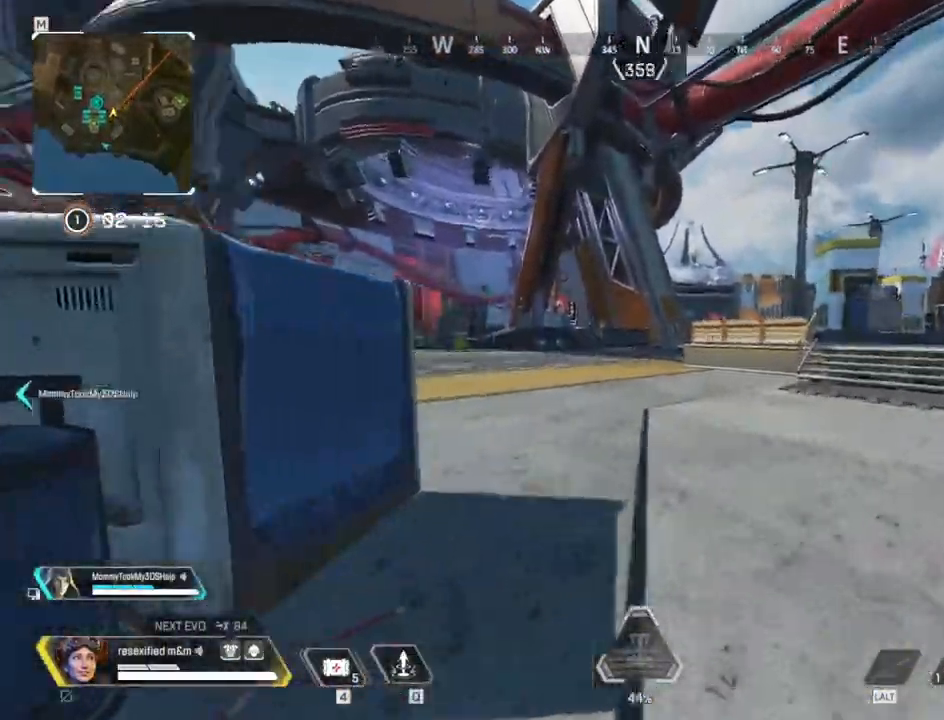
Gameplay with keyboard and mouse; each line is a JSON object with the keys and mouse buttons held at the frame after it. "events" lists presses ("down") and releases ("up") of "1", "2", "3", "4", "5", "a", "alt", "c", "caps_lock", "ctrl", "d", "e", "f", "g", "q", "r", "s", "shift", "space", "t", "tab", "v", "w", "x", "z", "mouse_left", "mouse_wheel" and "mouse_right" between this image and that frame as [ms after this image, input, new state], when the widget could be followed in between. "mouse_left", "mouse_wheel", "mouse_right" = the "left", "wheel", "right" buttons of the "mouse" list. No other keys are recorded. "wheel" means that the mouse wheel is clicked or scrolled. Not read: mouse_move.
{"keys": ["shift", "w"], "mouse": []}
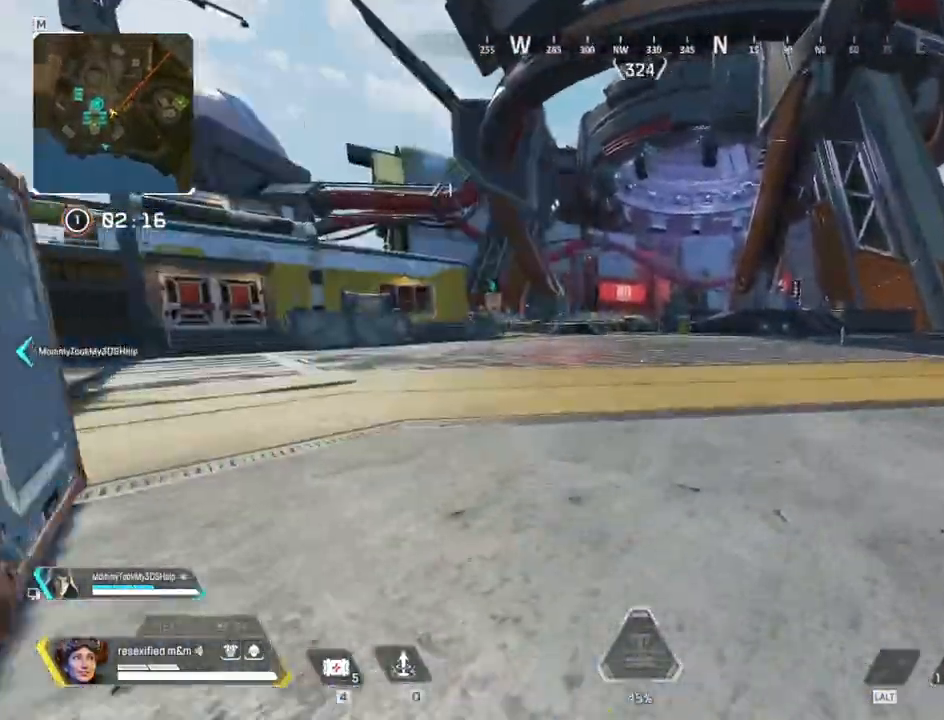
{"keys": ["shift", "w"], "mouse": []}
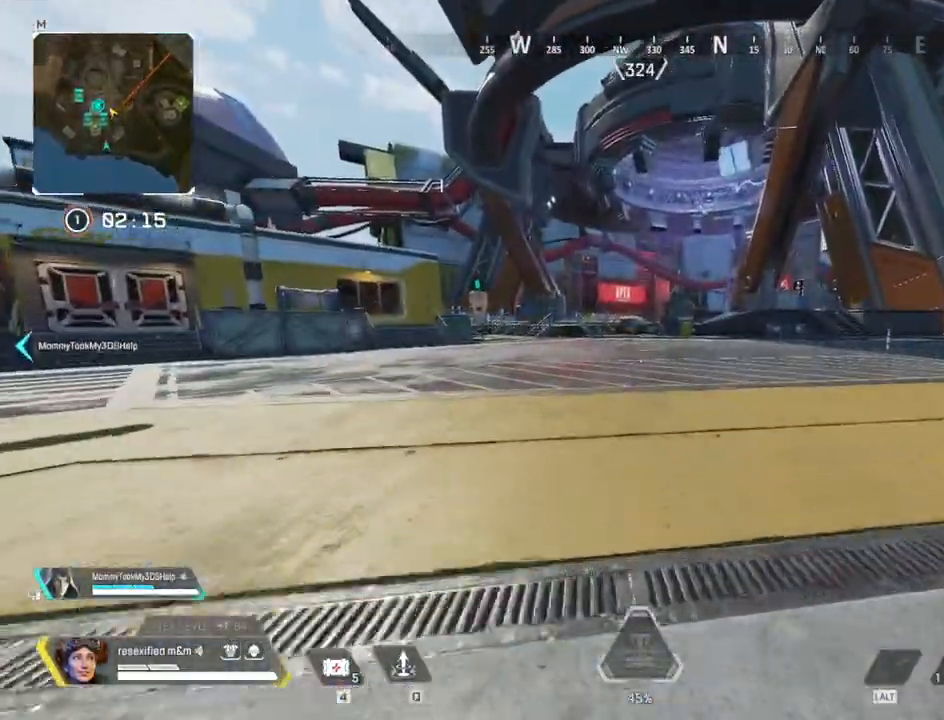
{"keys": ["c", "shift", "w"], "mouse": [], "events": [[450, "c", "down"]]}
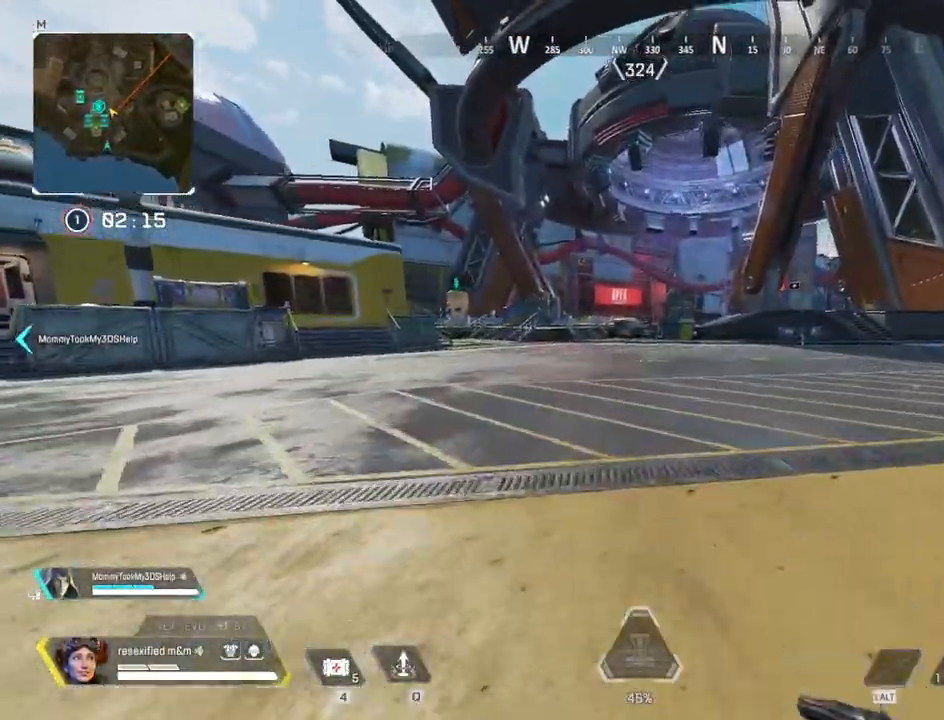
{"keys": ["c", "shift", "space", "w"], "mouse": [], "events": [[284, "space", "down"]]}
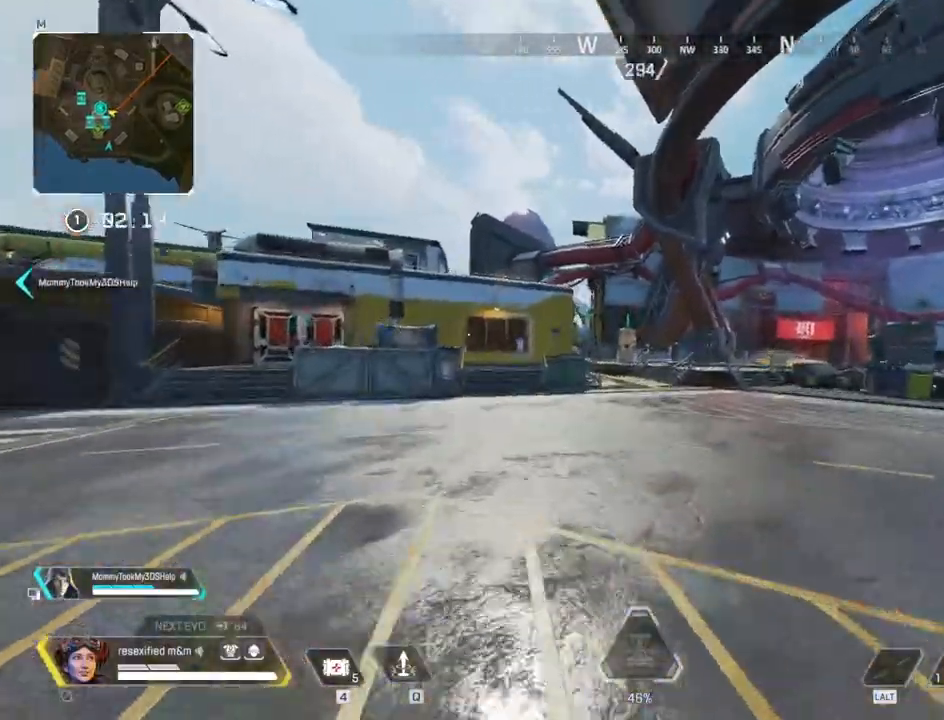
{"keys": ["shift", "space", "w"], "mouse": [], "events": [[17, "c", "up"]]}
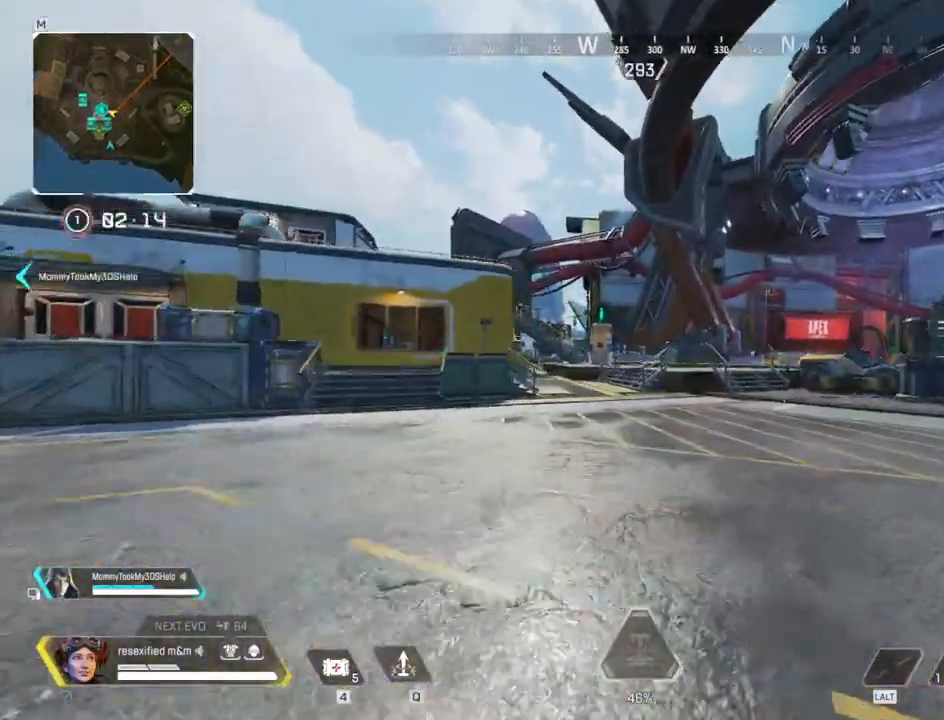
{"keys": ["shift", "w"], "mouse": [], "events": [[84, "space", "up"]]}
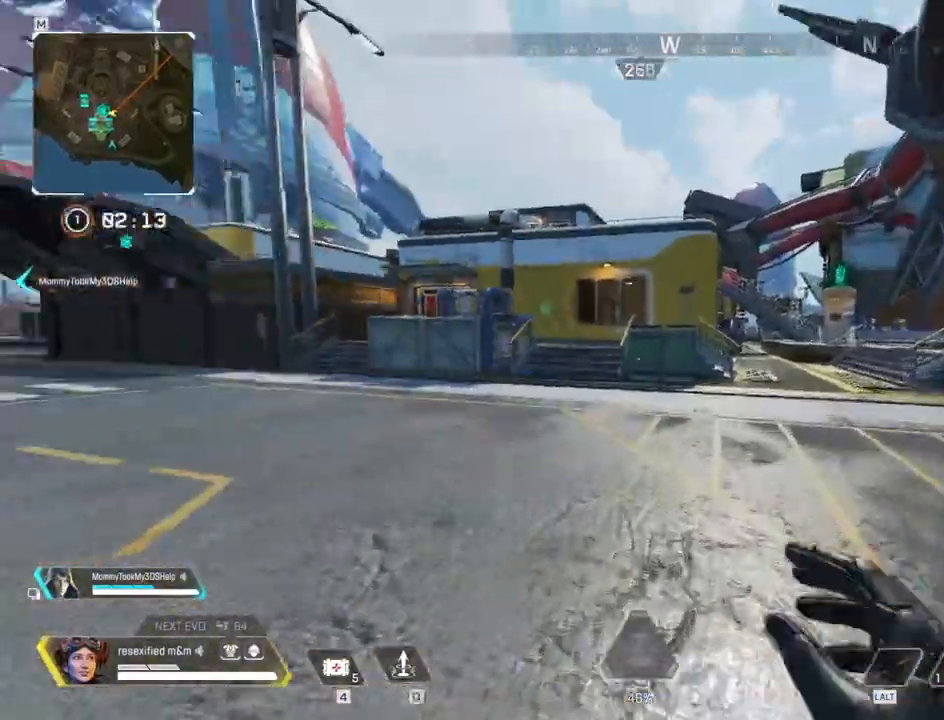
{"keys": ["shift", "w"], "mouse": []}
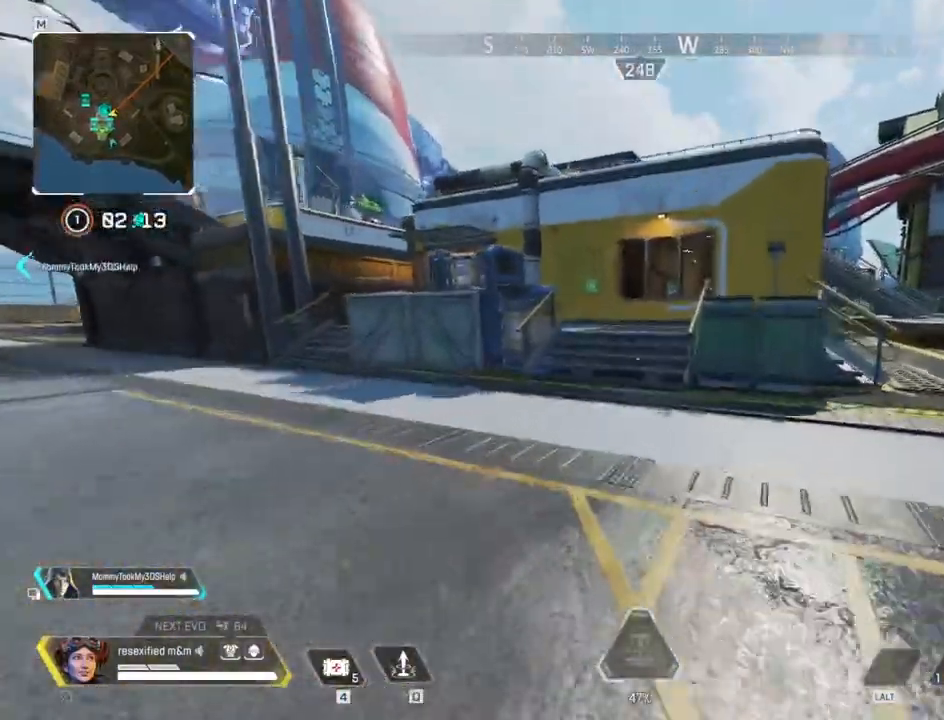
{"keys": ["shift", "w"], "mouse": [], "events": []}